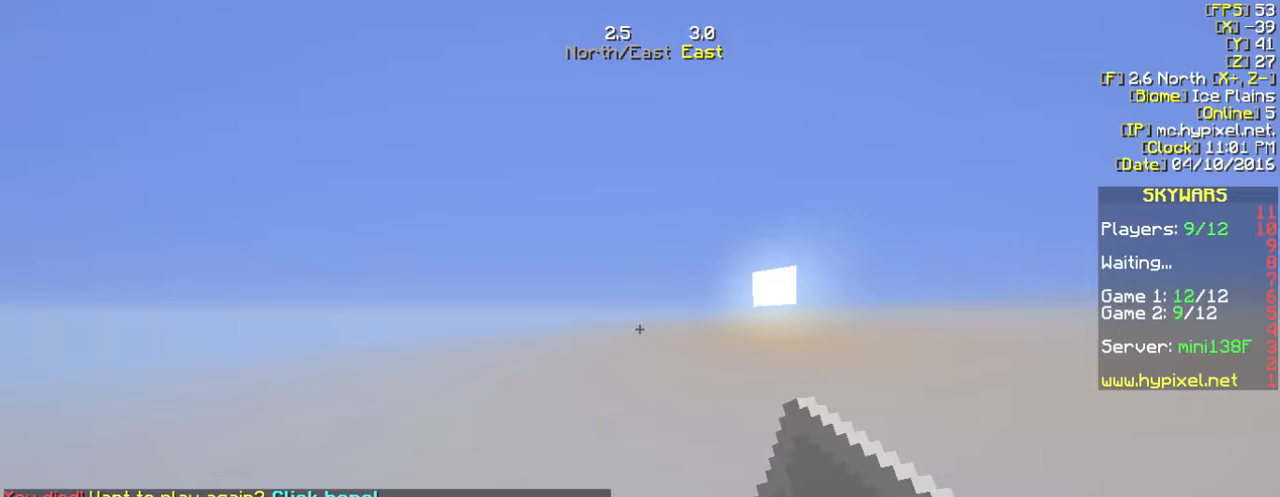
Gameplay with keyboard and mouse; each line is a JSON object with the keys and mouse buttons held at the frame after it. "events" lists presses ("down") and releases ("up") of "a", "d", "s", "w", "mouse_left" and "mouse_right" between this image and that frame as [ms after this image, input, new state], when the widget could be followed in between. "mouse_left", "mouse_right" = the "left", "right" buttons of the "mouse" list. No other keys are recorded. Fast repeated clicks can show as one long hold. Mouse movement is not recorded.
{"keys": [], "mouse": [], "events": []}
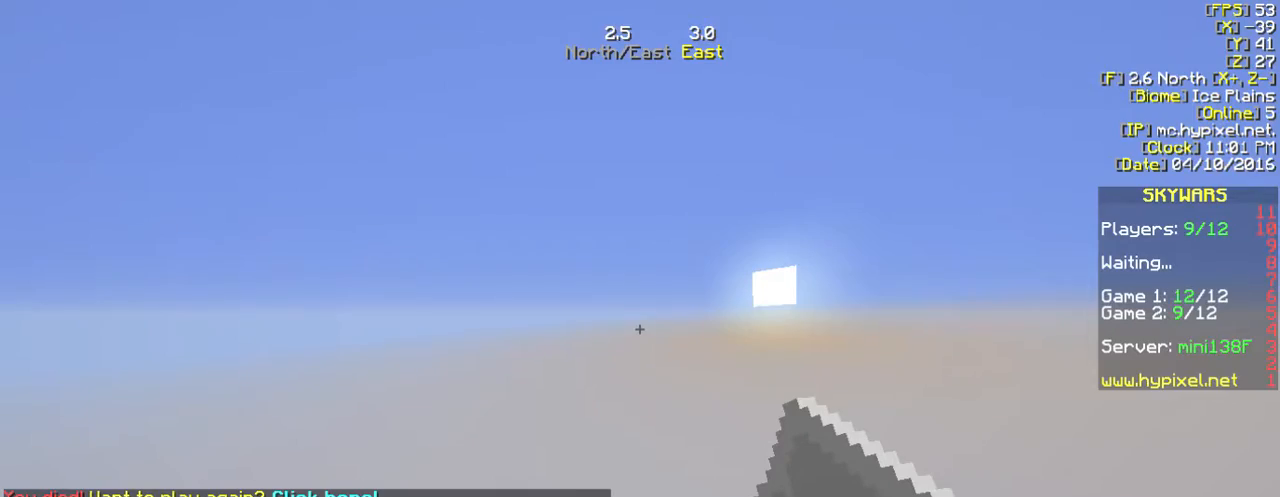
{"keys": [], "mouse": [], "events": []}
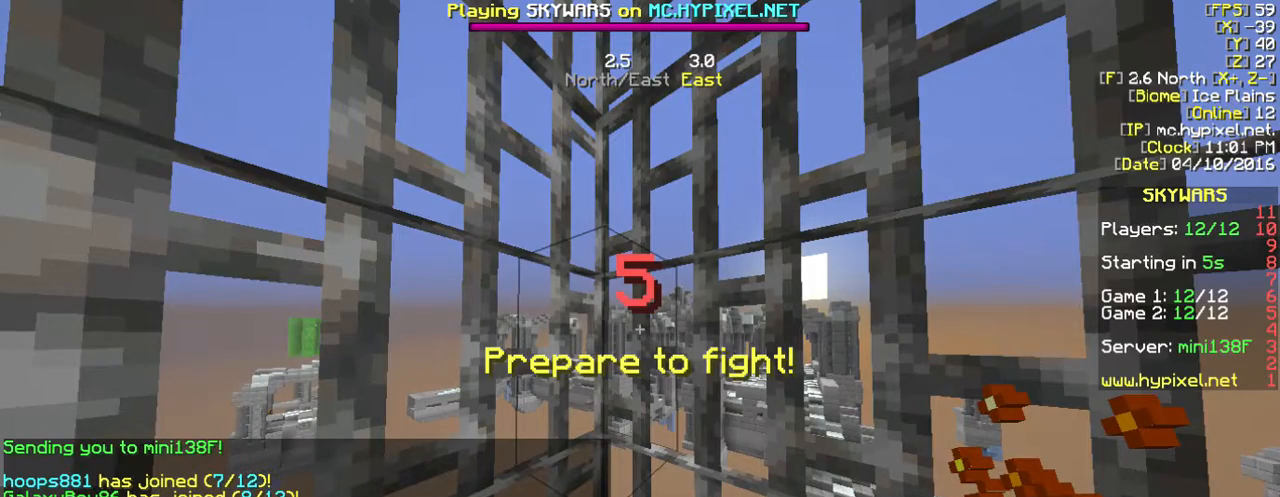
{"keys": [], "mouse": [], "events": []}
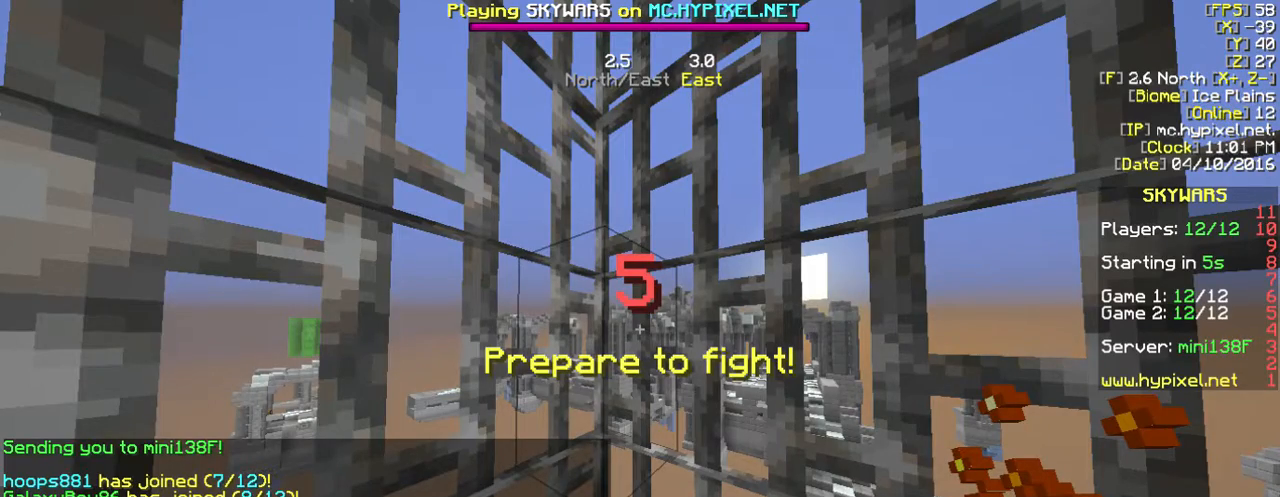
{"keys": [], "mouse": [], "events": []}
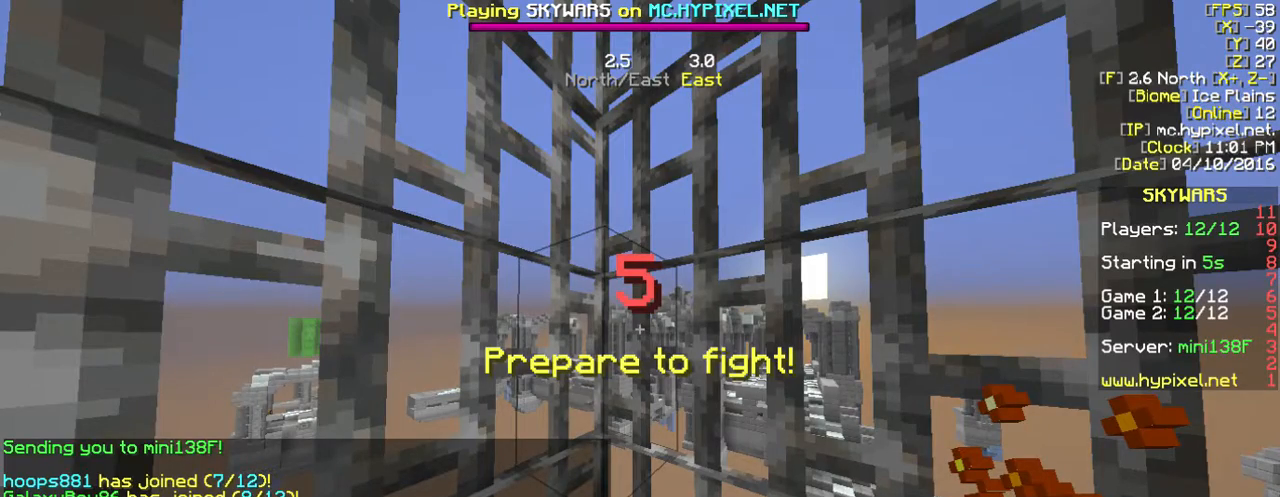
{"keys": ["w"], "mouse": [], "events": [[502, "w", "down"]]}
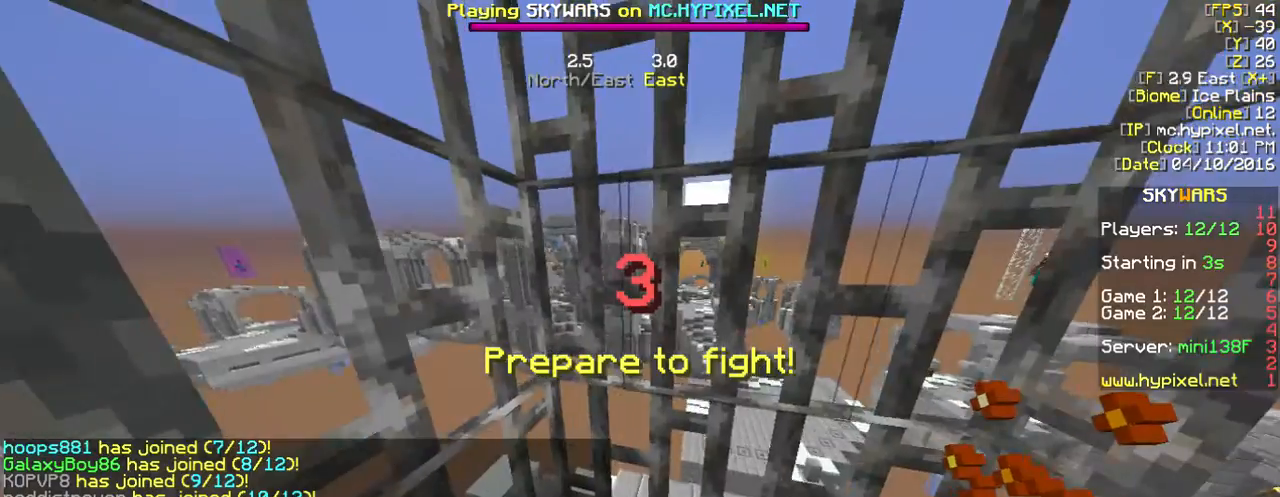
{"keys": ["w"], "mouse": [], "events": []}
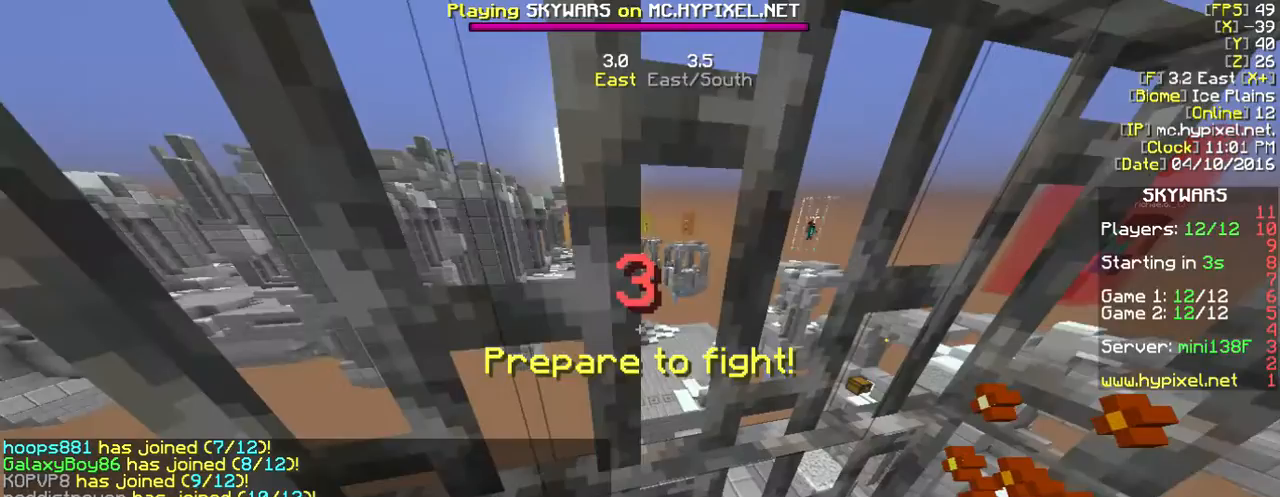
{"keys": [], "mouse": [], "events": [[134, "w", "up"]]}
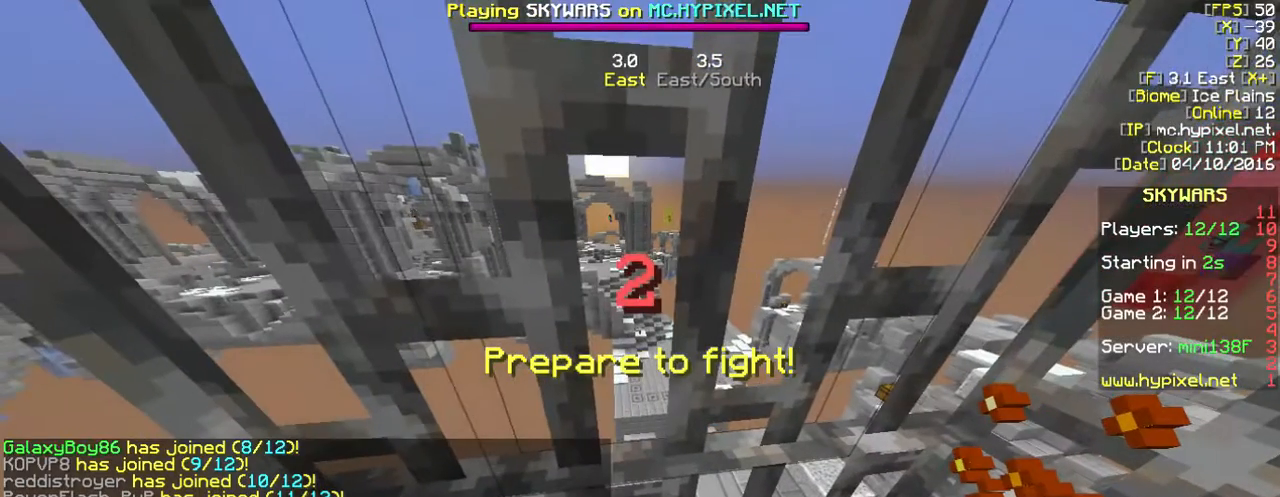
{"keys": [], "mouse": [], "events": []}
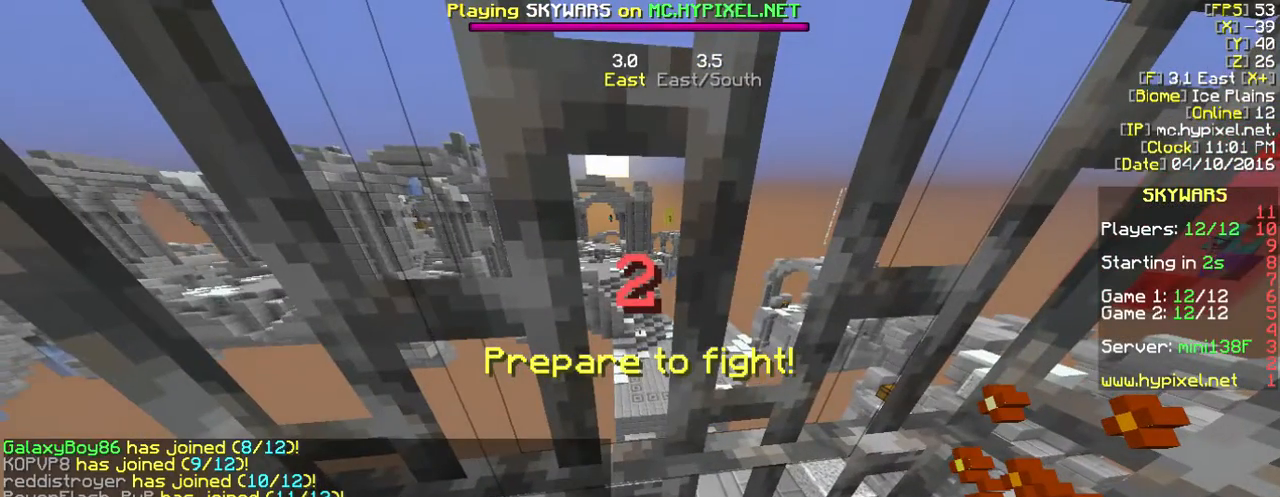
{"keys": [], "mouse": [], "events": []}
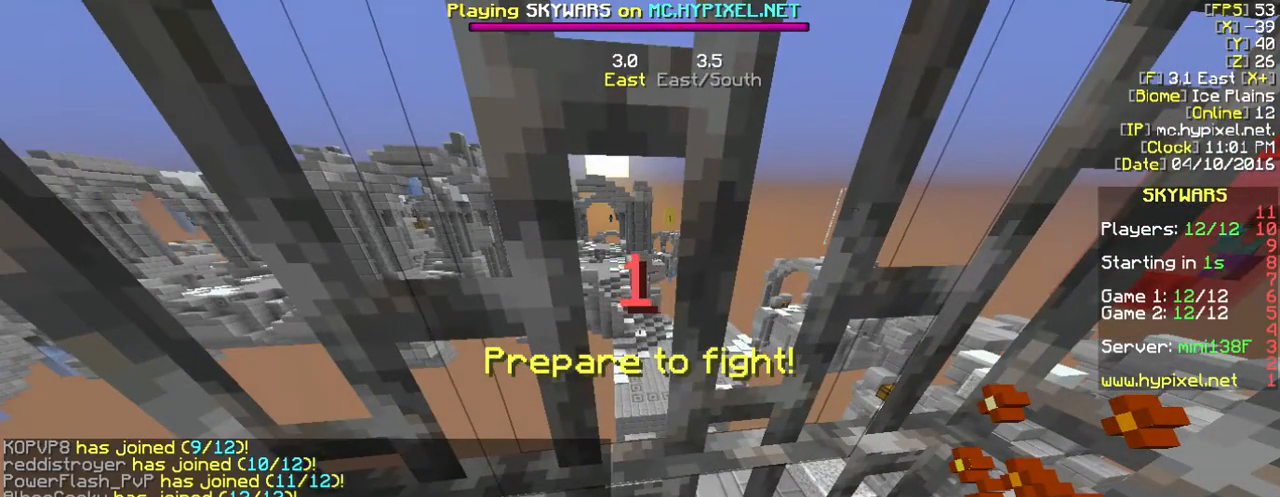
{"keys": [], "mouse": [], "events": []}
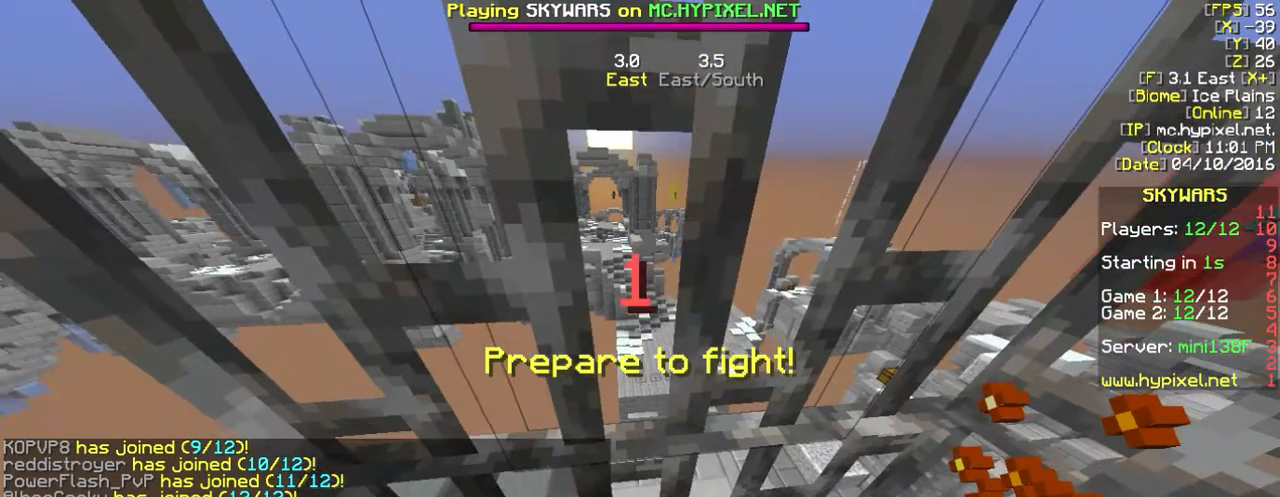
{"keys": ["w"], "mouse": [], "events": [[435, "w", "down"]]}
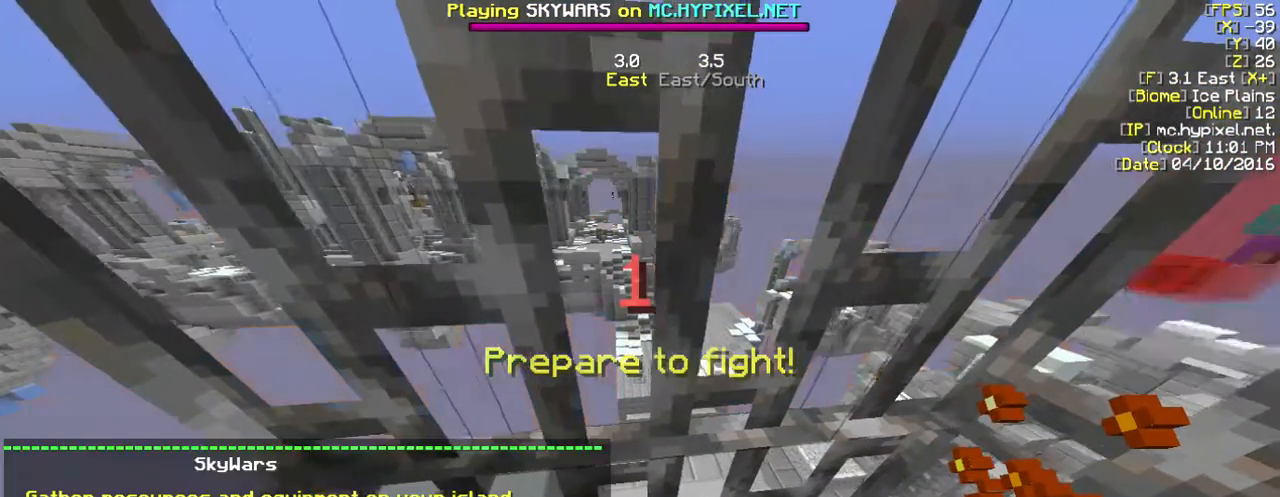
{"keys": ["w"], "mouse": [], "events": [[33, "w", "up"], [468, "w", "down"]]}
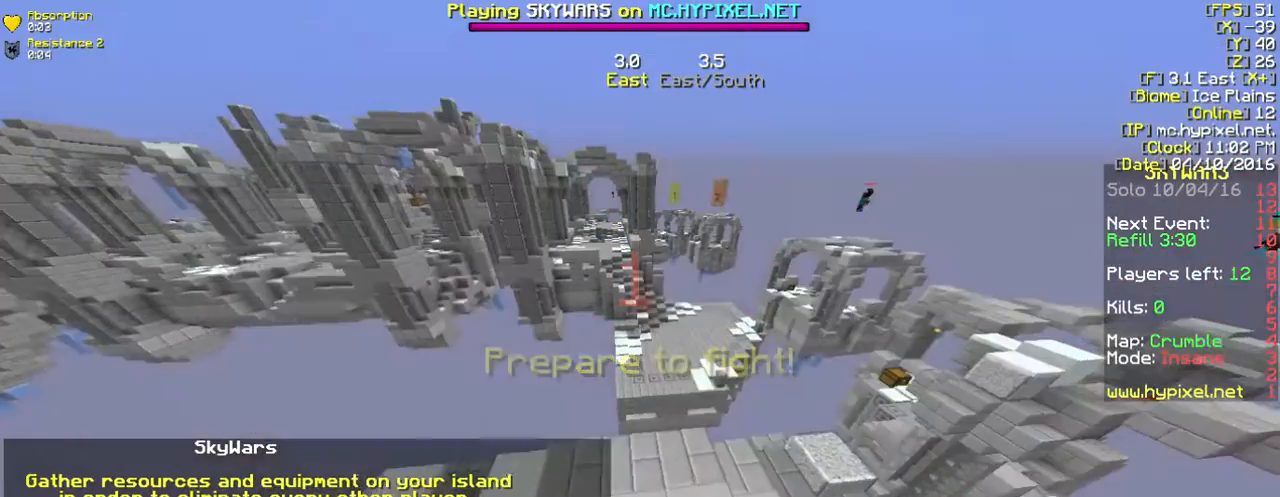
{"keys": [], "mouse": [], "events": [[234, "w", "up"]]}
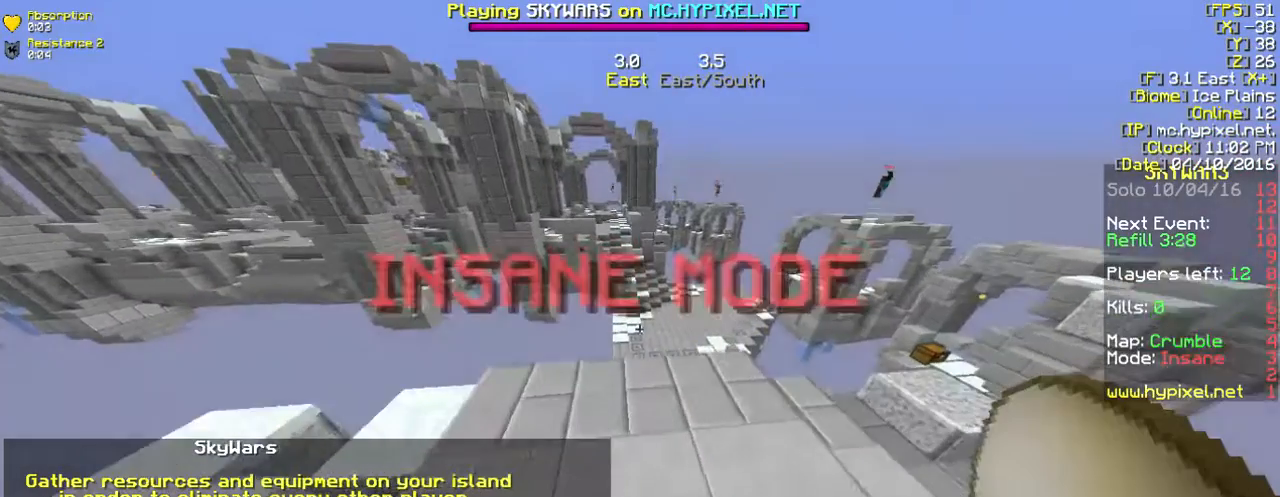
{"keys": ["s"], "mouse": [], "events": [[234, "w", "down"], [368, "w", "up"], [502, "s", "down"]]}
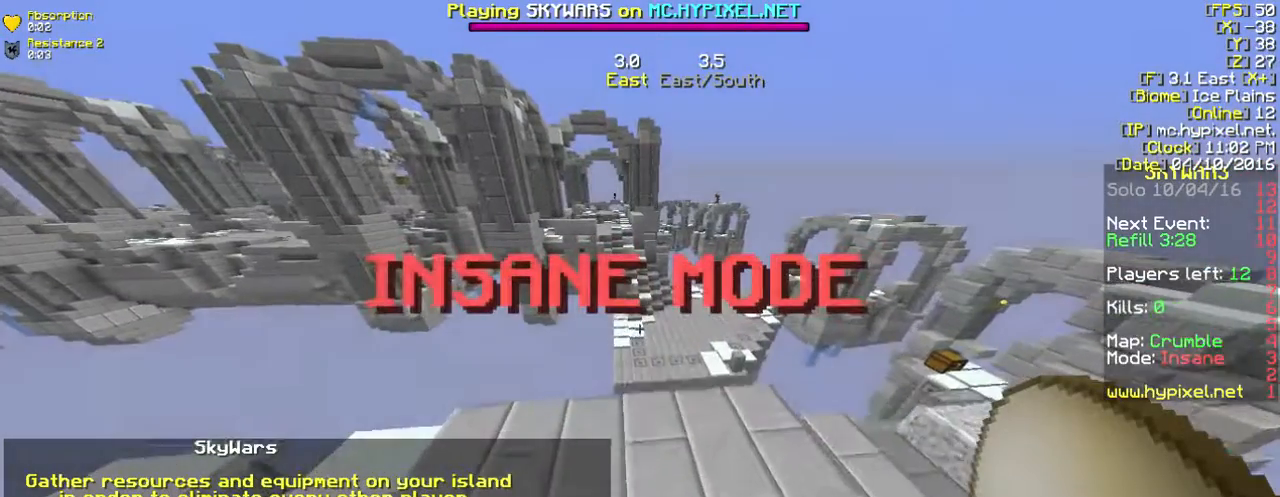
{"keys": ["w"], "mouse": [], "events": [[234, "s", "up"], [301, "w", "down"]]}
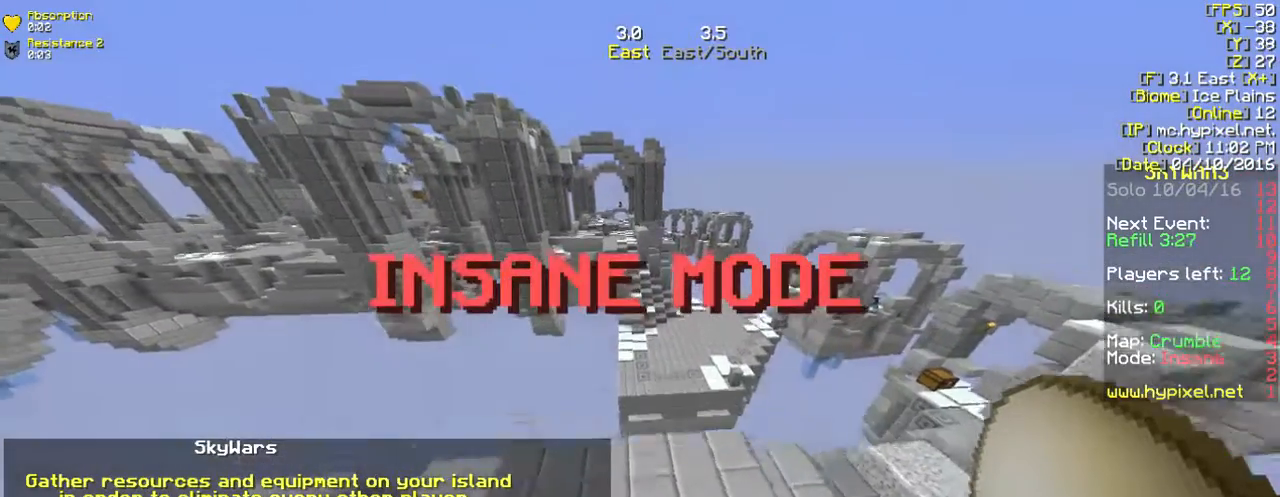
{"keys": [], "mouse": [], "events": [[134, "w", "up"]]}
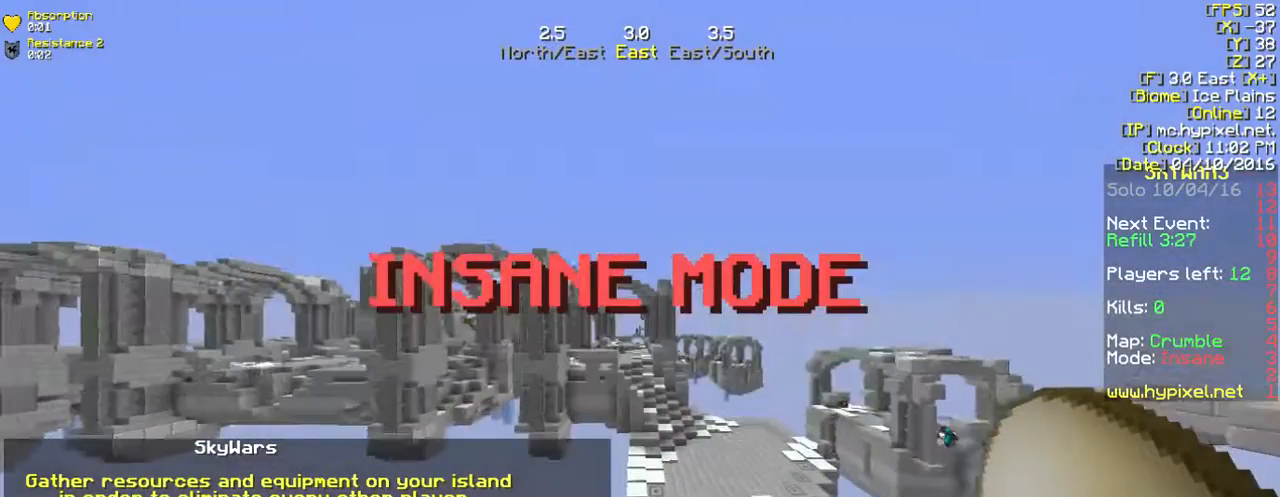
{"keys": [], "mouse": [], "events": []}
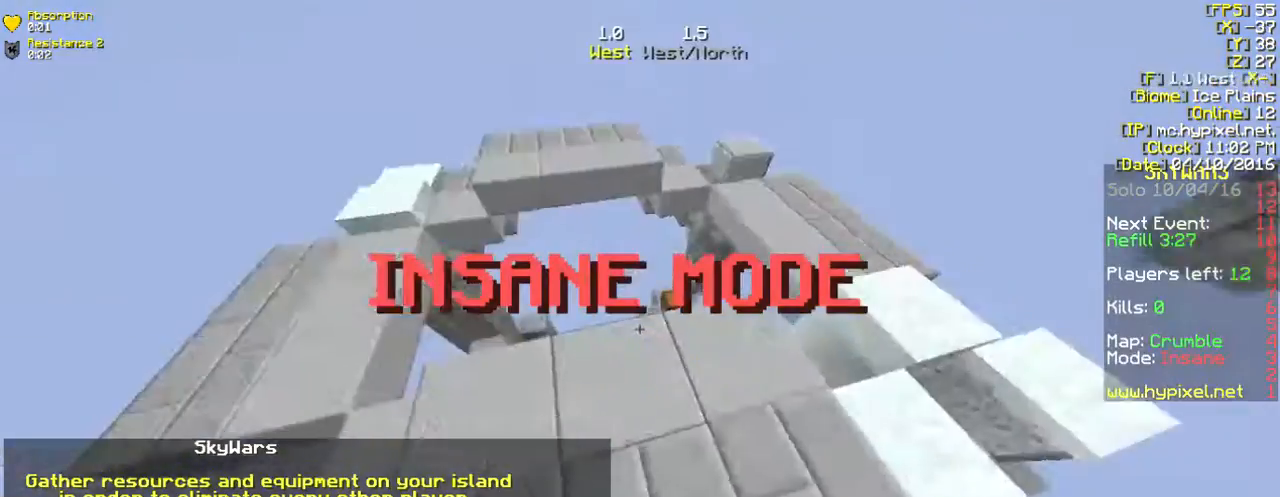
{"keys": ["w"], "mouse": [], "events": [[67, "w", "down"]]}
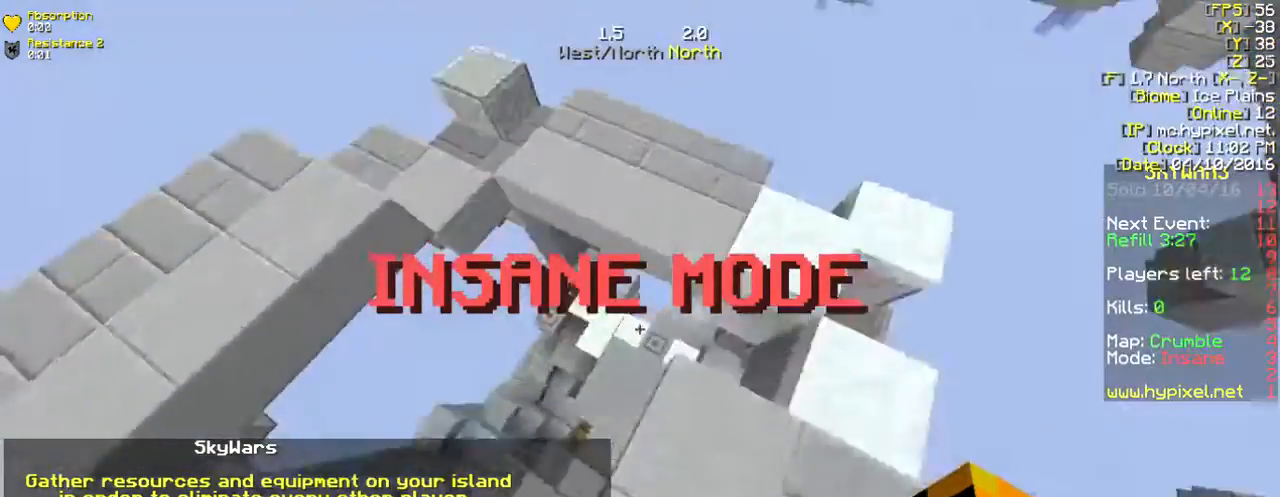
{"keys": ["w"], "mouse": [], "events": []}
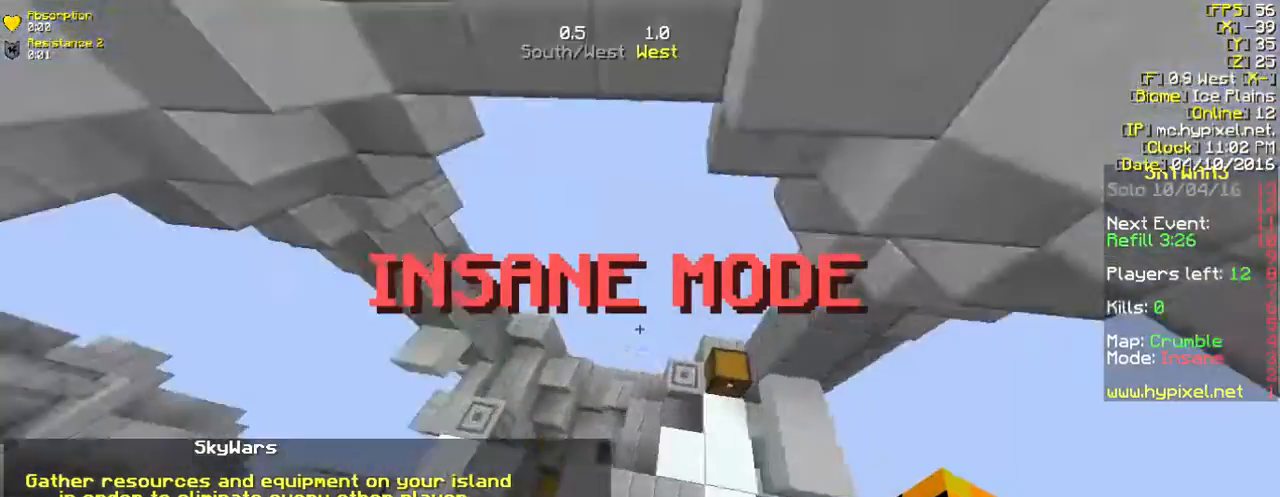
{"keys": [], "mouse": ["right"], "events": [[435, "mouse_right", "down"], [435, "w", "up"]]}